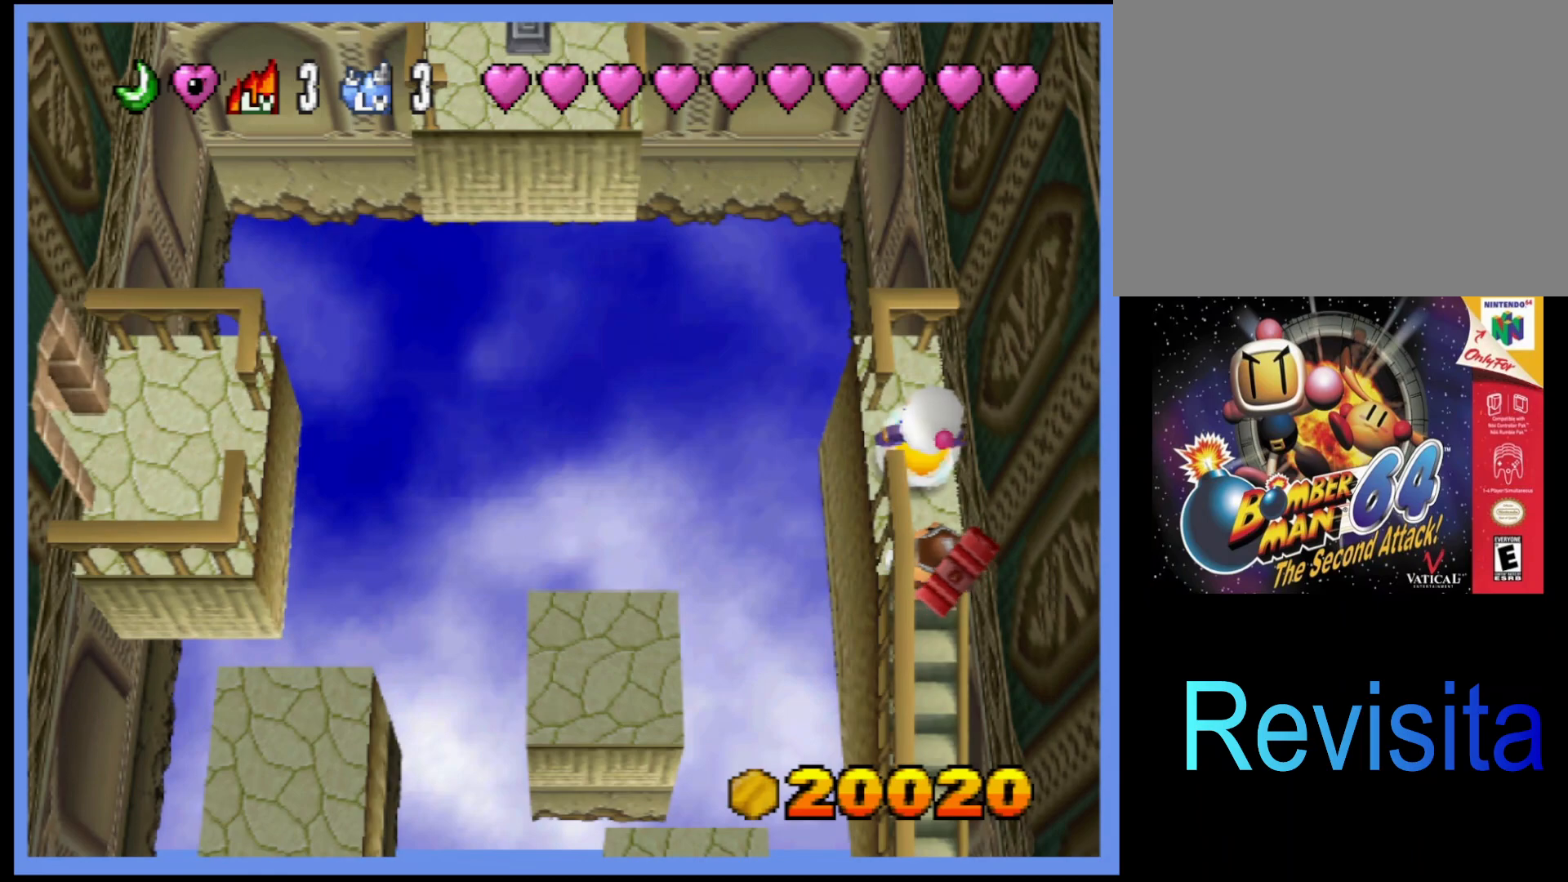
Gameplay with a controller (PlayStation layout); each line is a JSON object with the inputs held at the frame after it. "events" lists button and stick changes between this image and that frame as [ms after this image, input, new state], when the widget could be followed in between. Not read: L3 R3 right_stick.
{"buttons": [], "left_stick": "center", "events": [[17, "CROSS", "up"]]}
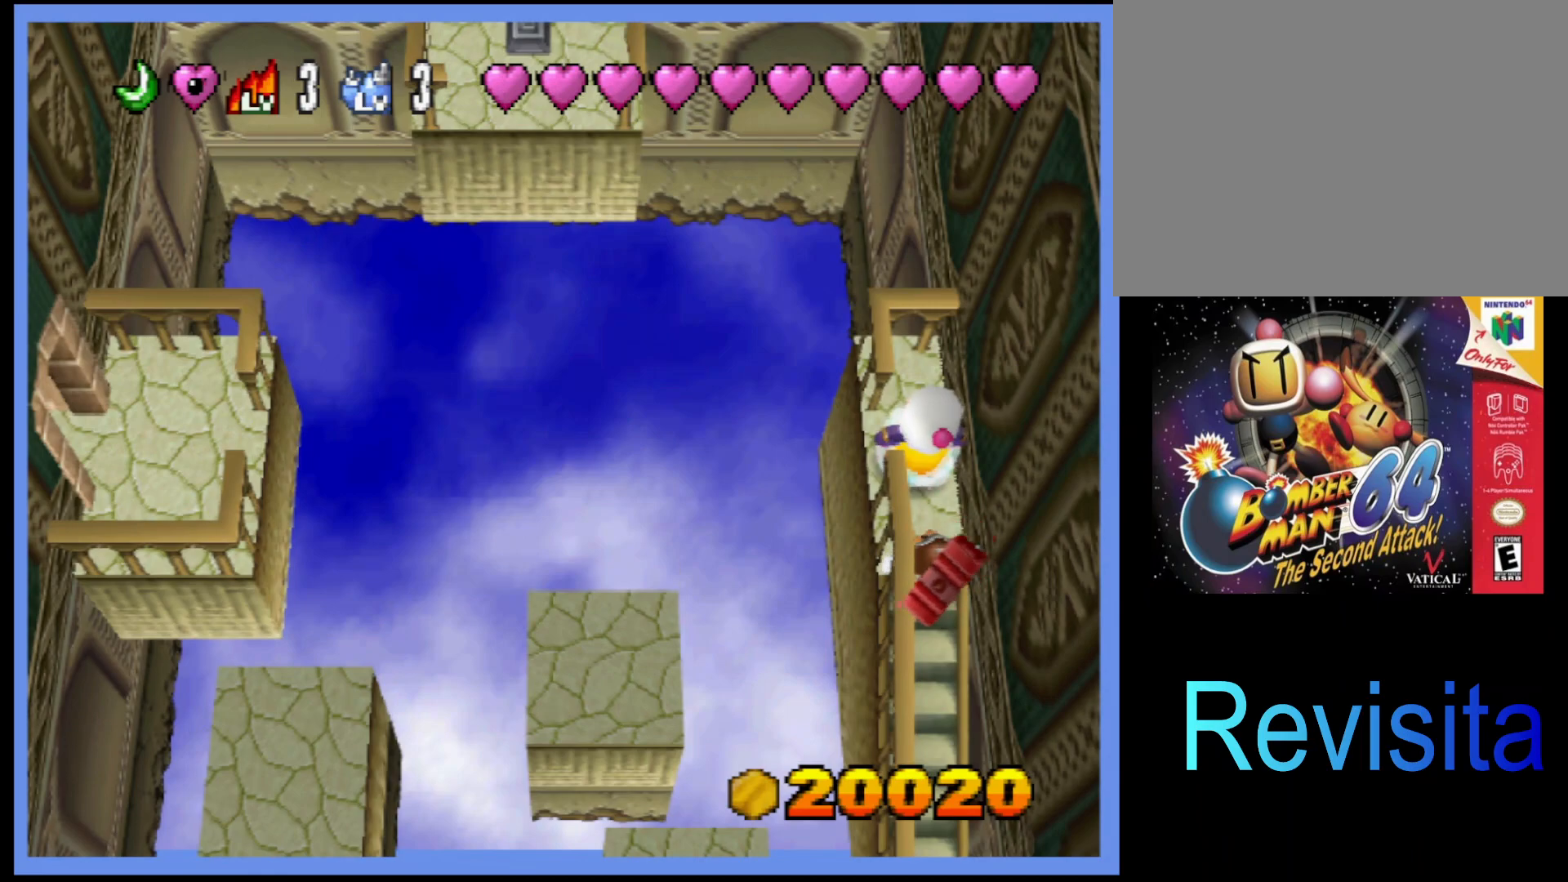
{"buttons": [], "left_stick": "center", "events": [[217, "left_stick", "left"], [283, "left_stick", "center"]]}
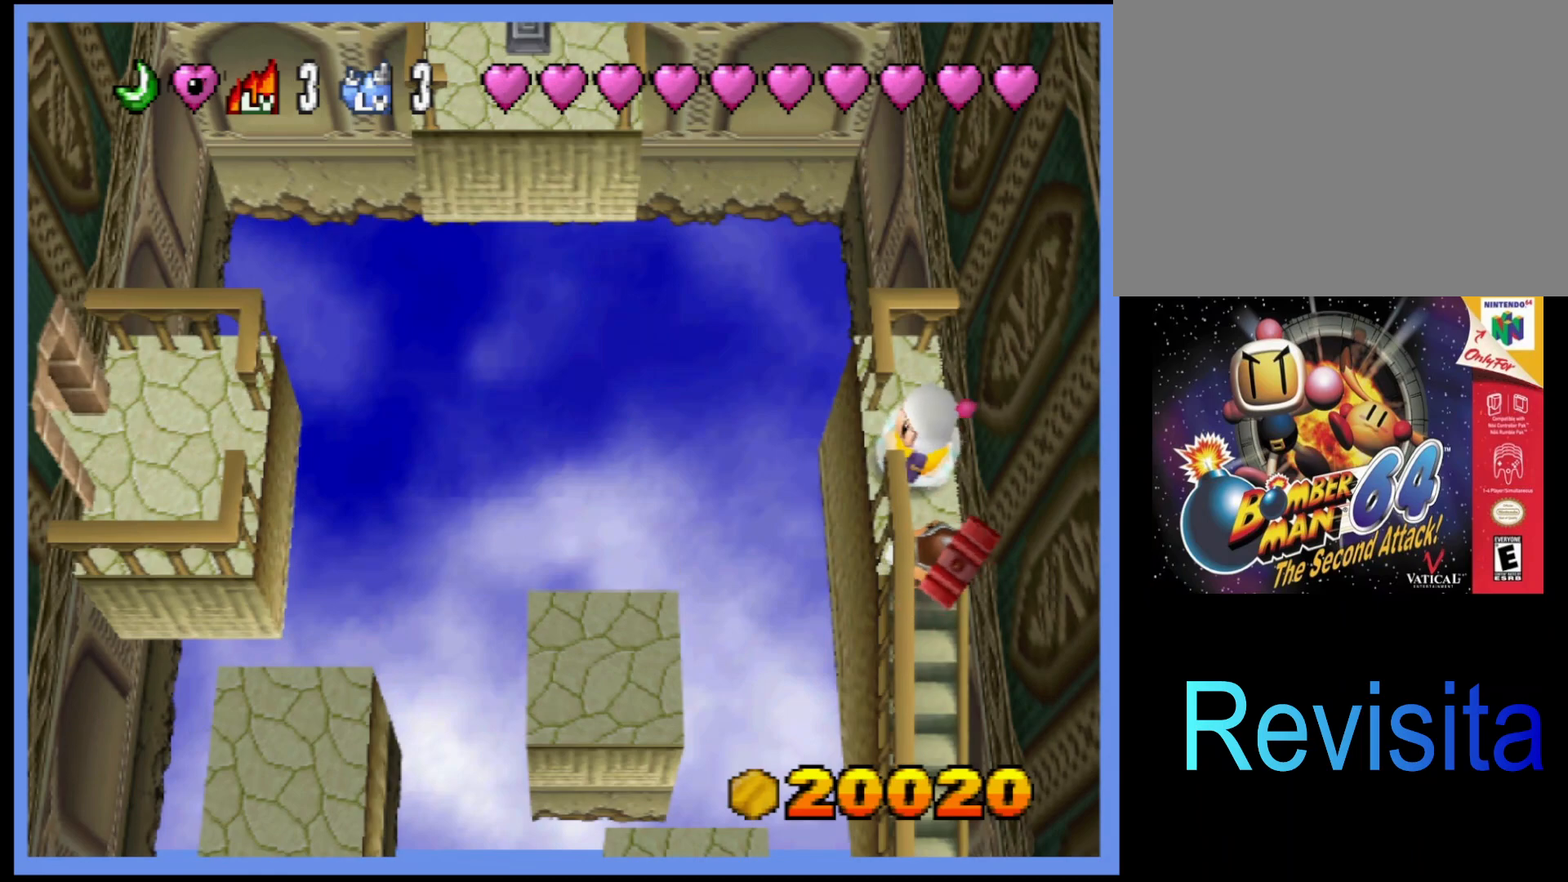
{"buttons": [], "left_stick": "center", "events": [[217, "L1", "down"], [333, "L1", "up"]]}
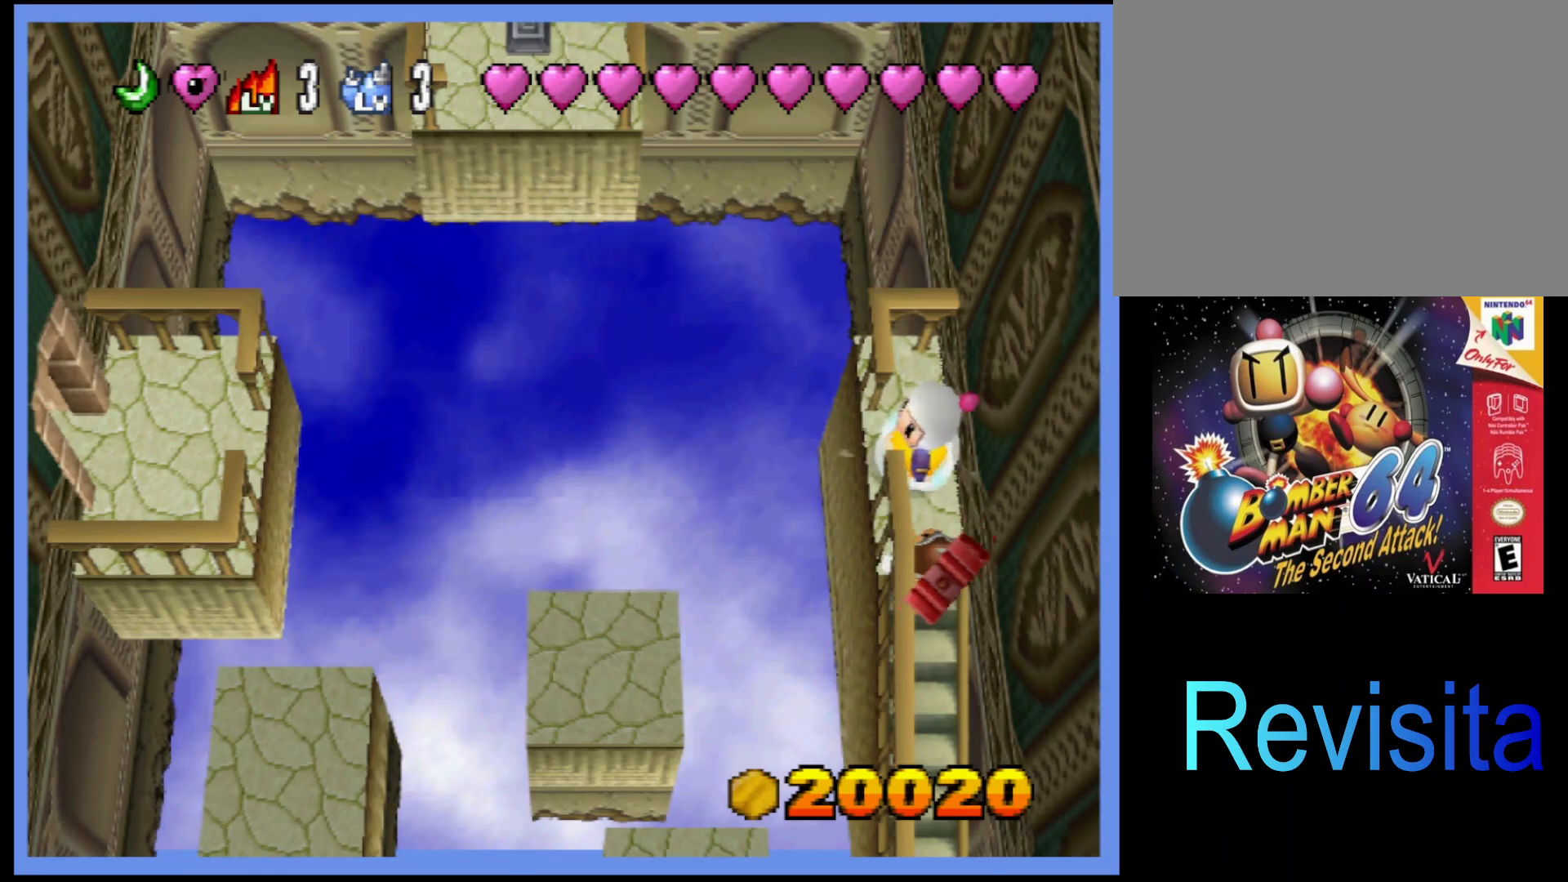
{"buttons": [], "left_stick": "center", "events": []}
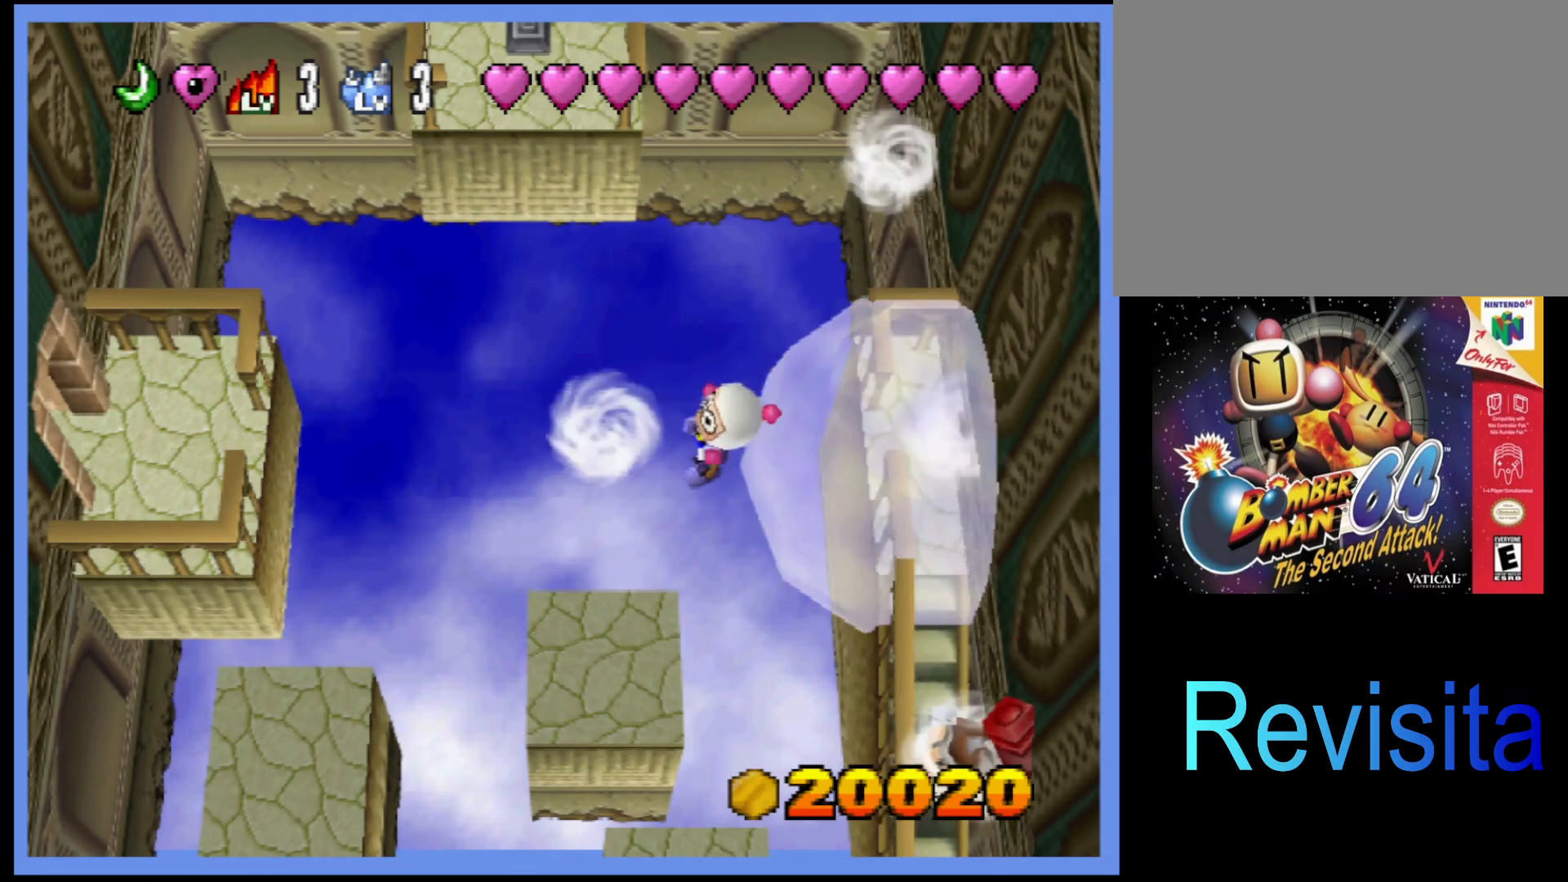
{"buttons": [], "left_stick": "center", "events": []}
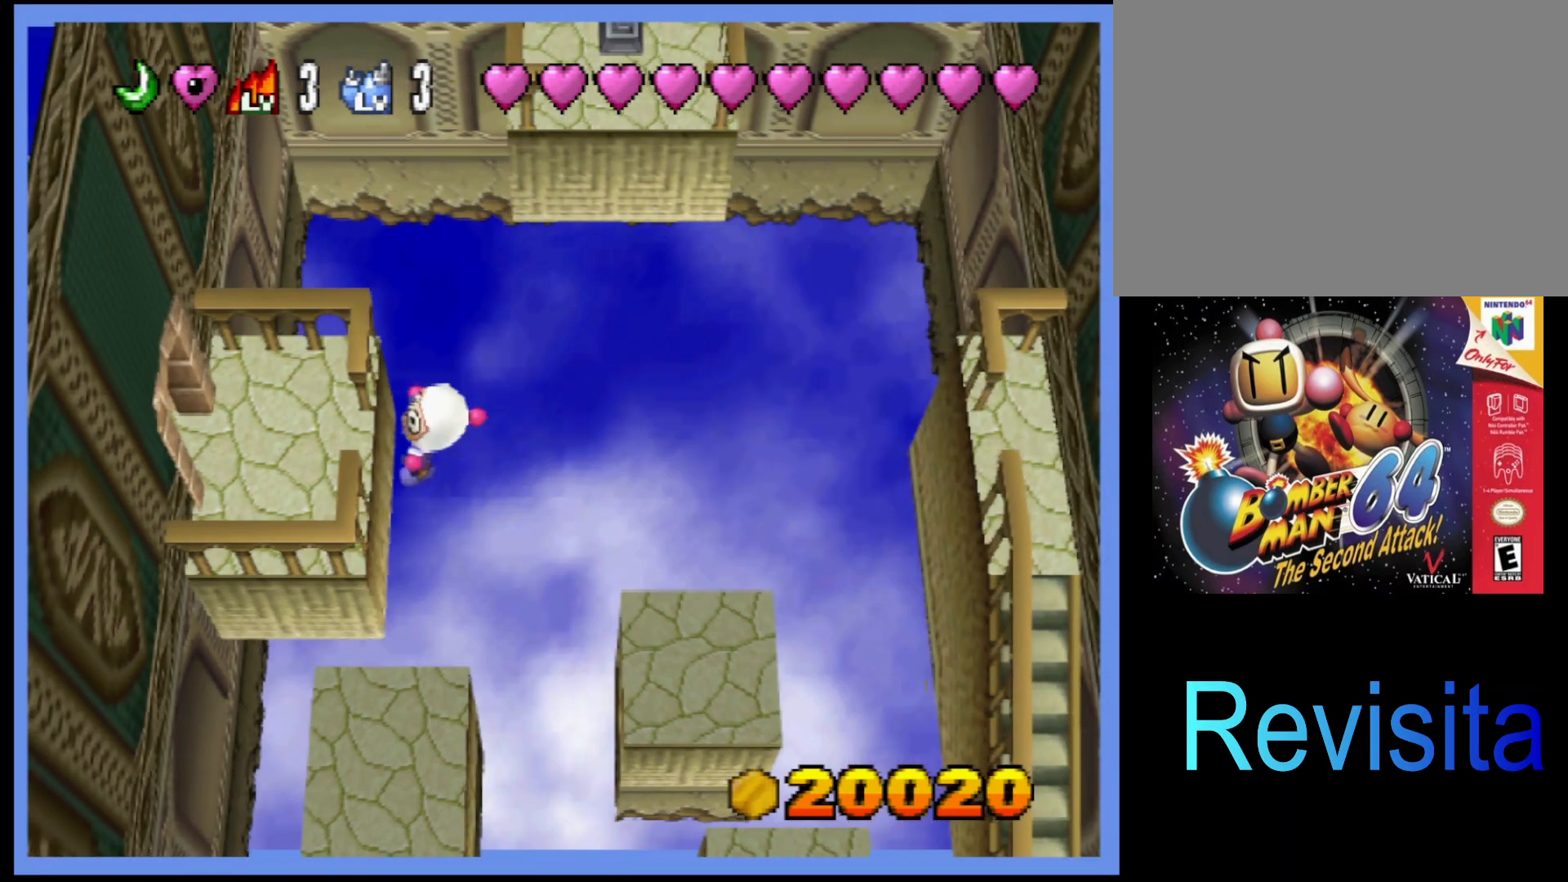
{"buttons": [], "left_stick": "center", "events": []}
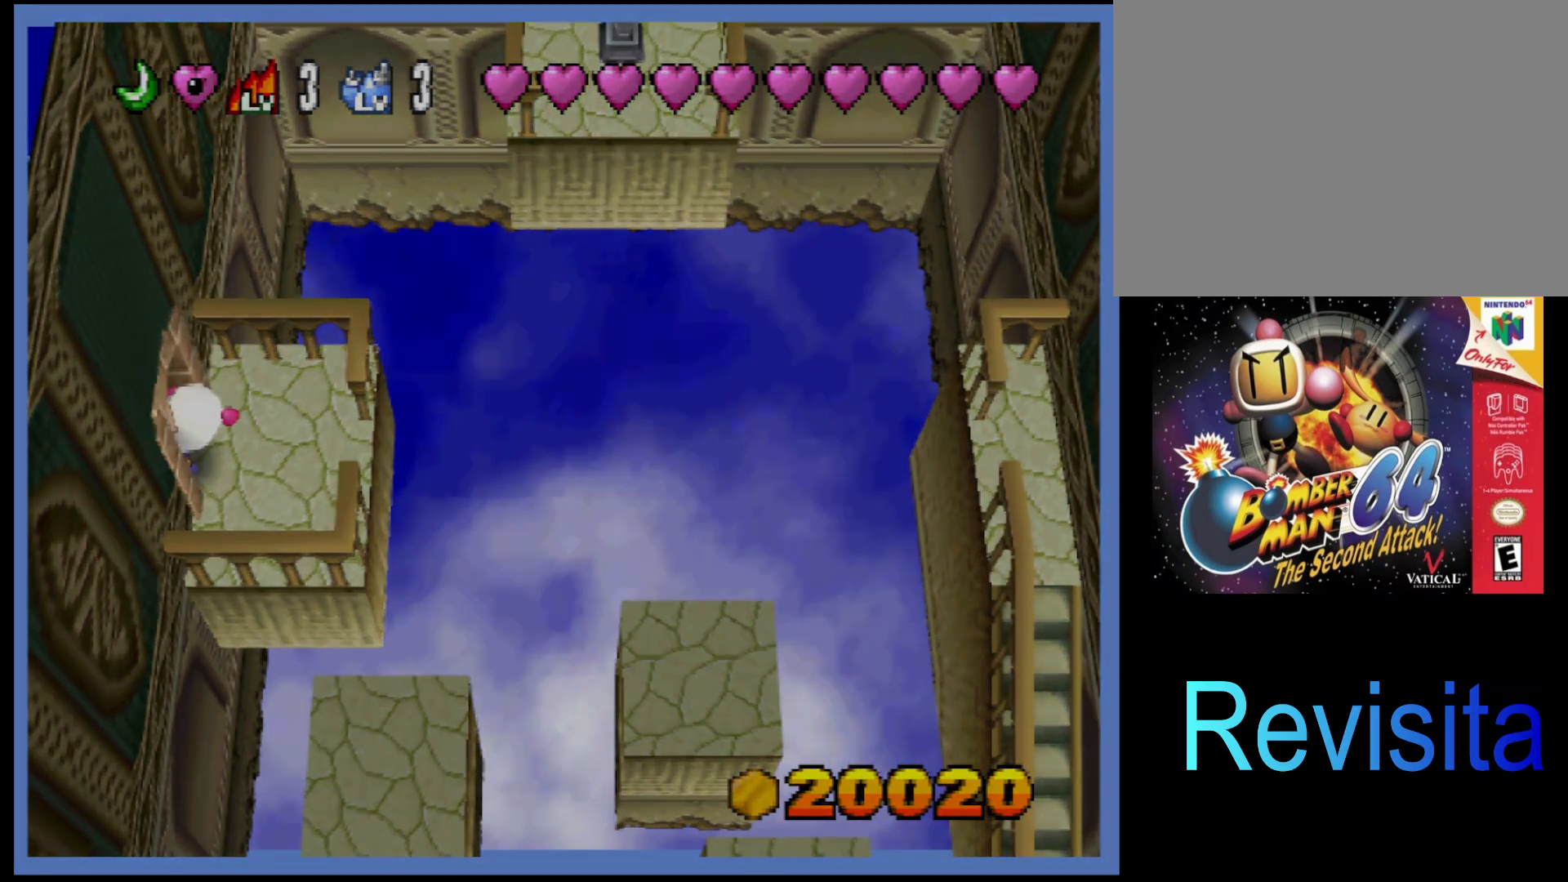
{"buttons": [], "left_stick": "center", "events": []}
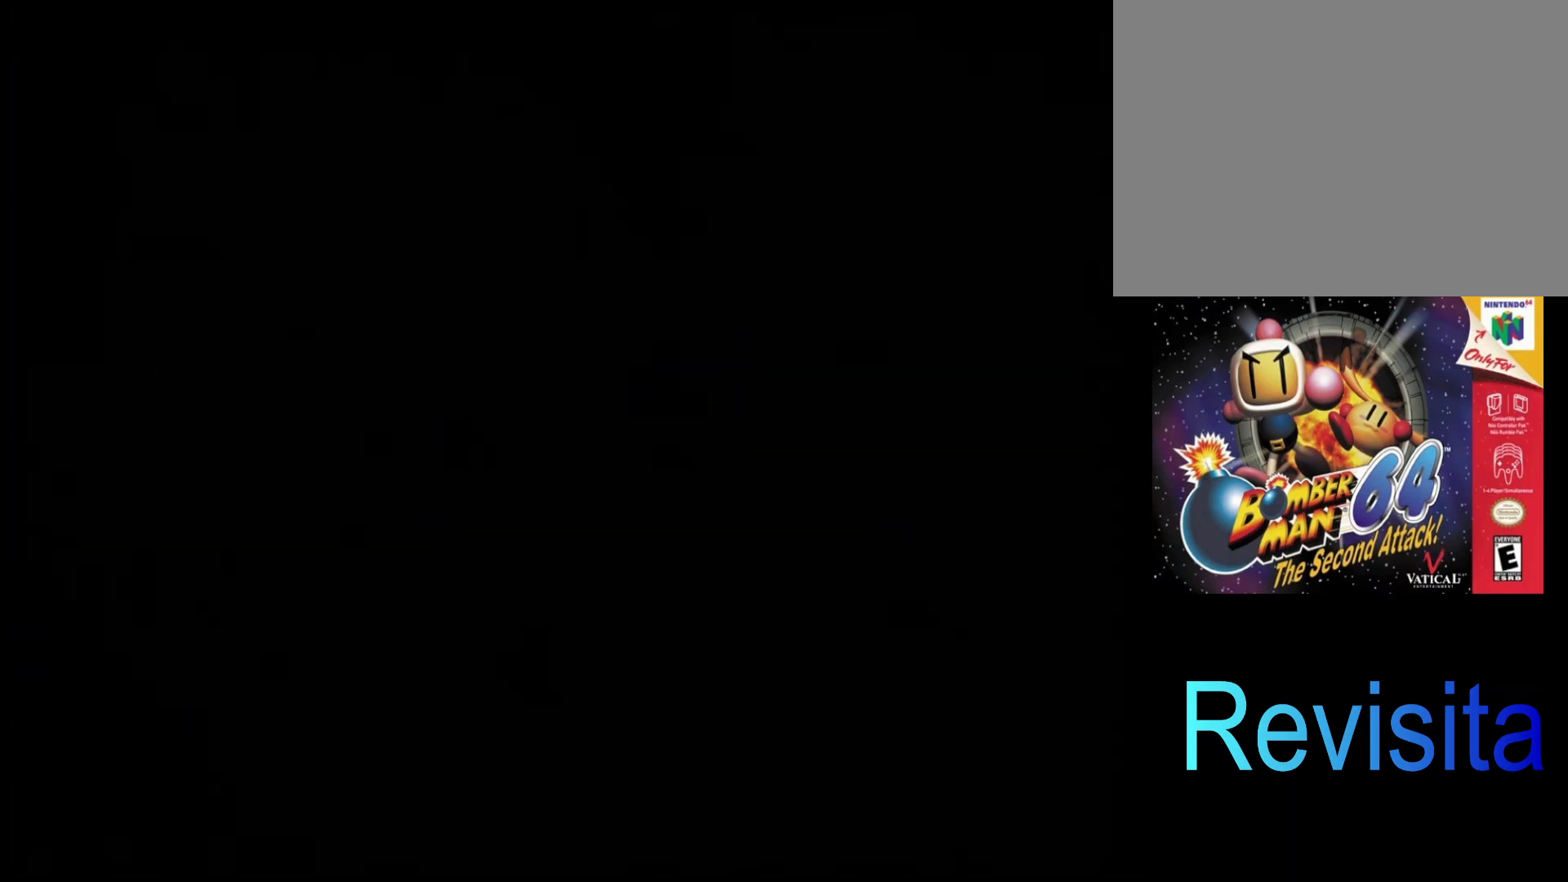
{"buttons": [], "left_stick": "center", "events": []}
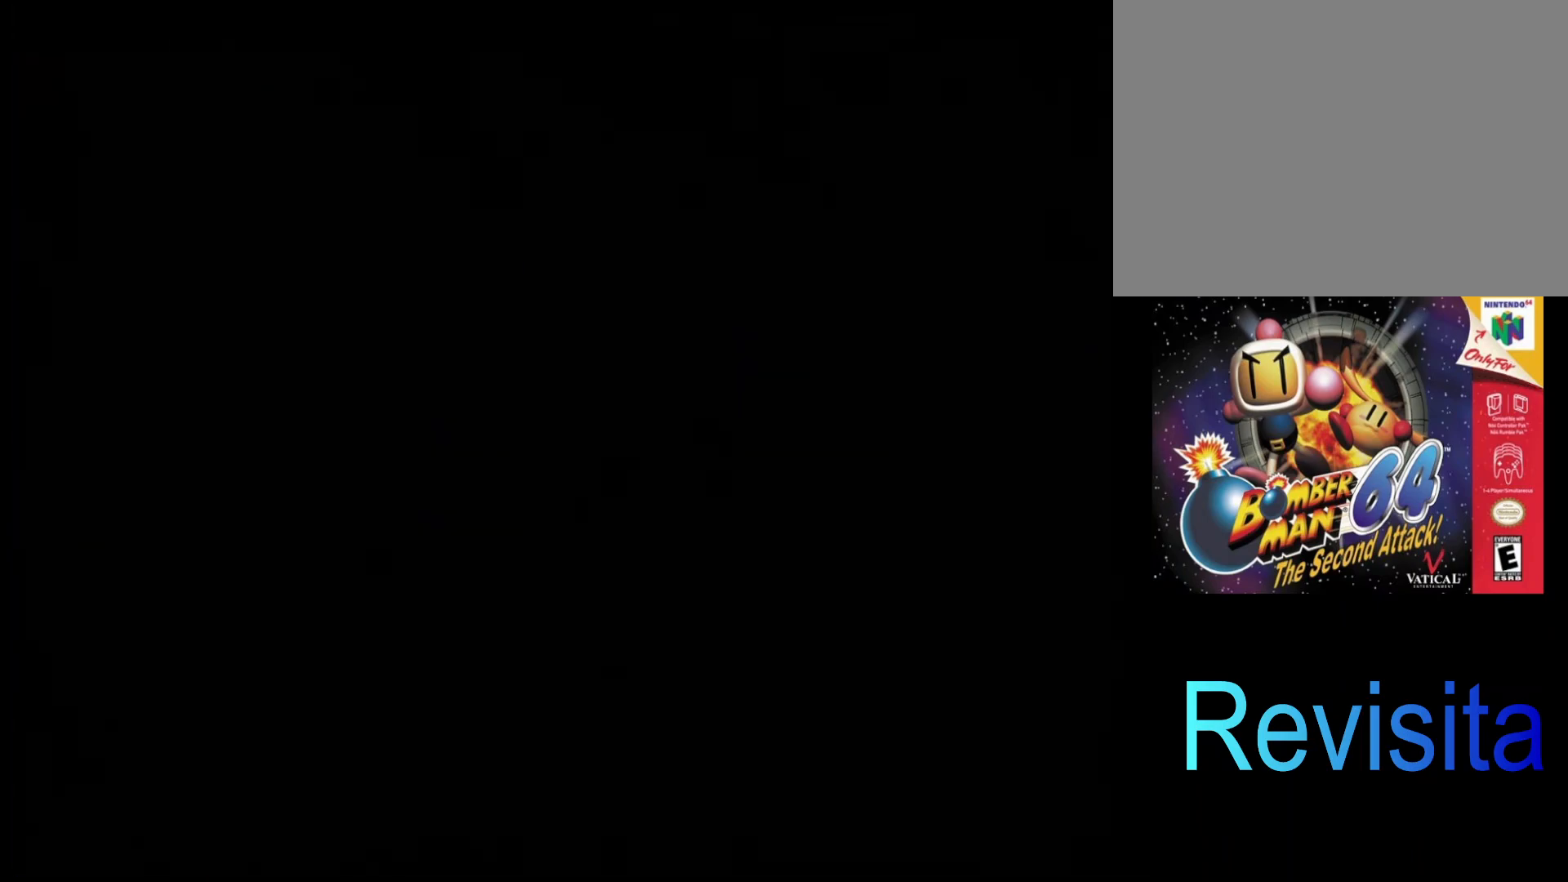
{"buttons": [], "left_stick": "center", "events": []}
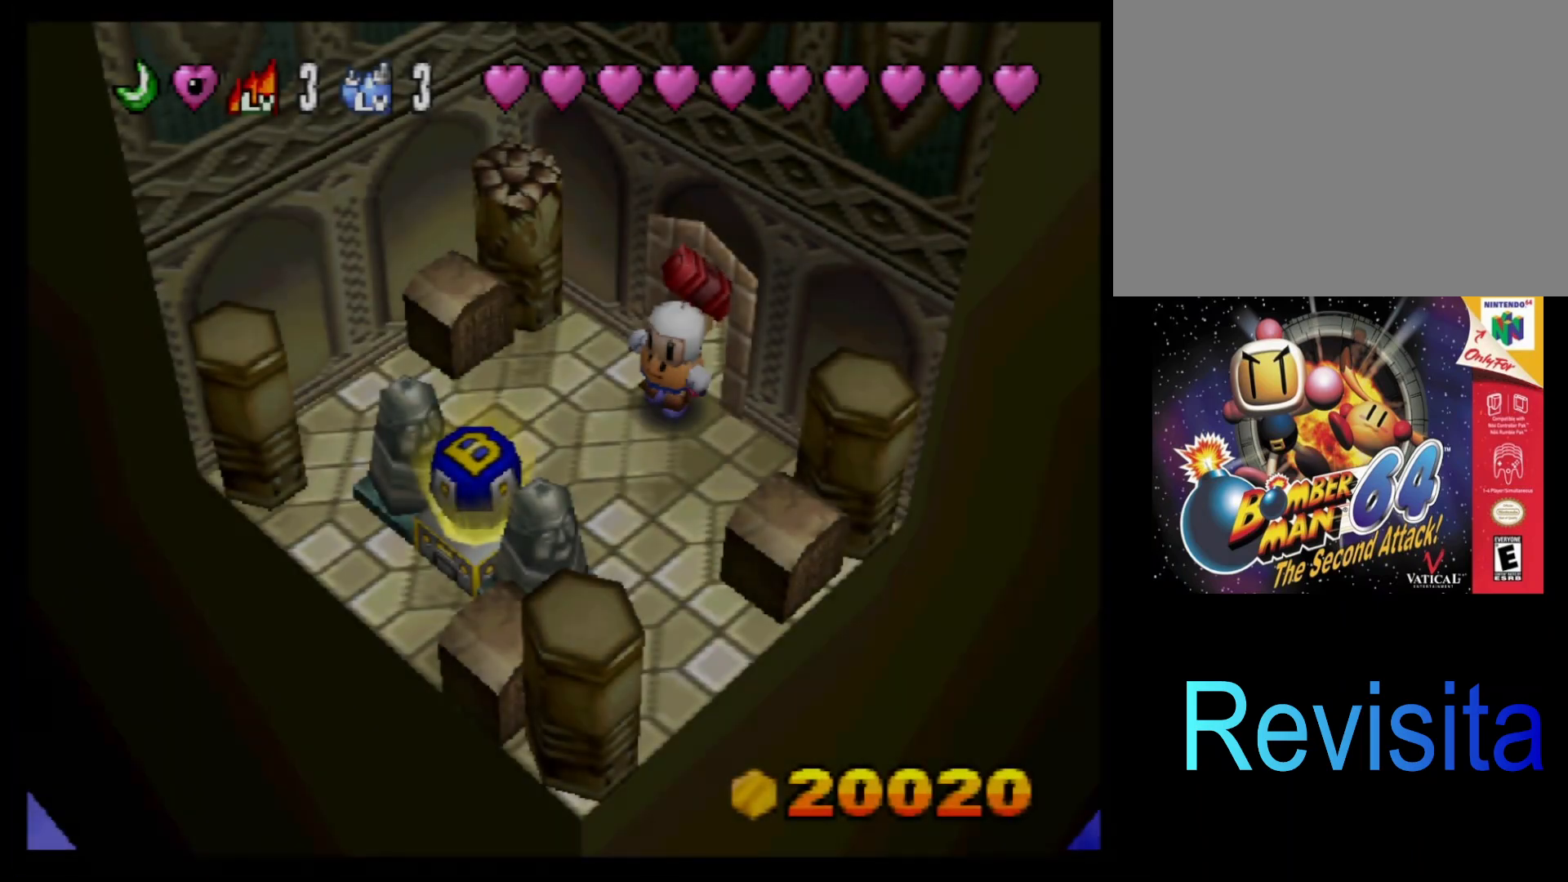
{"buttons": ["CIRCLE"], "left_stick": "center", "events": [[483, "CIRCLE", "down"]]}
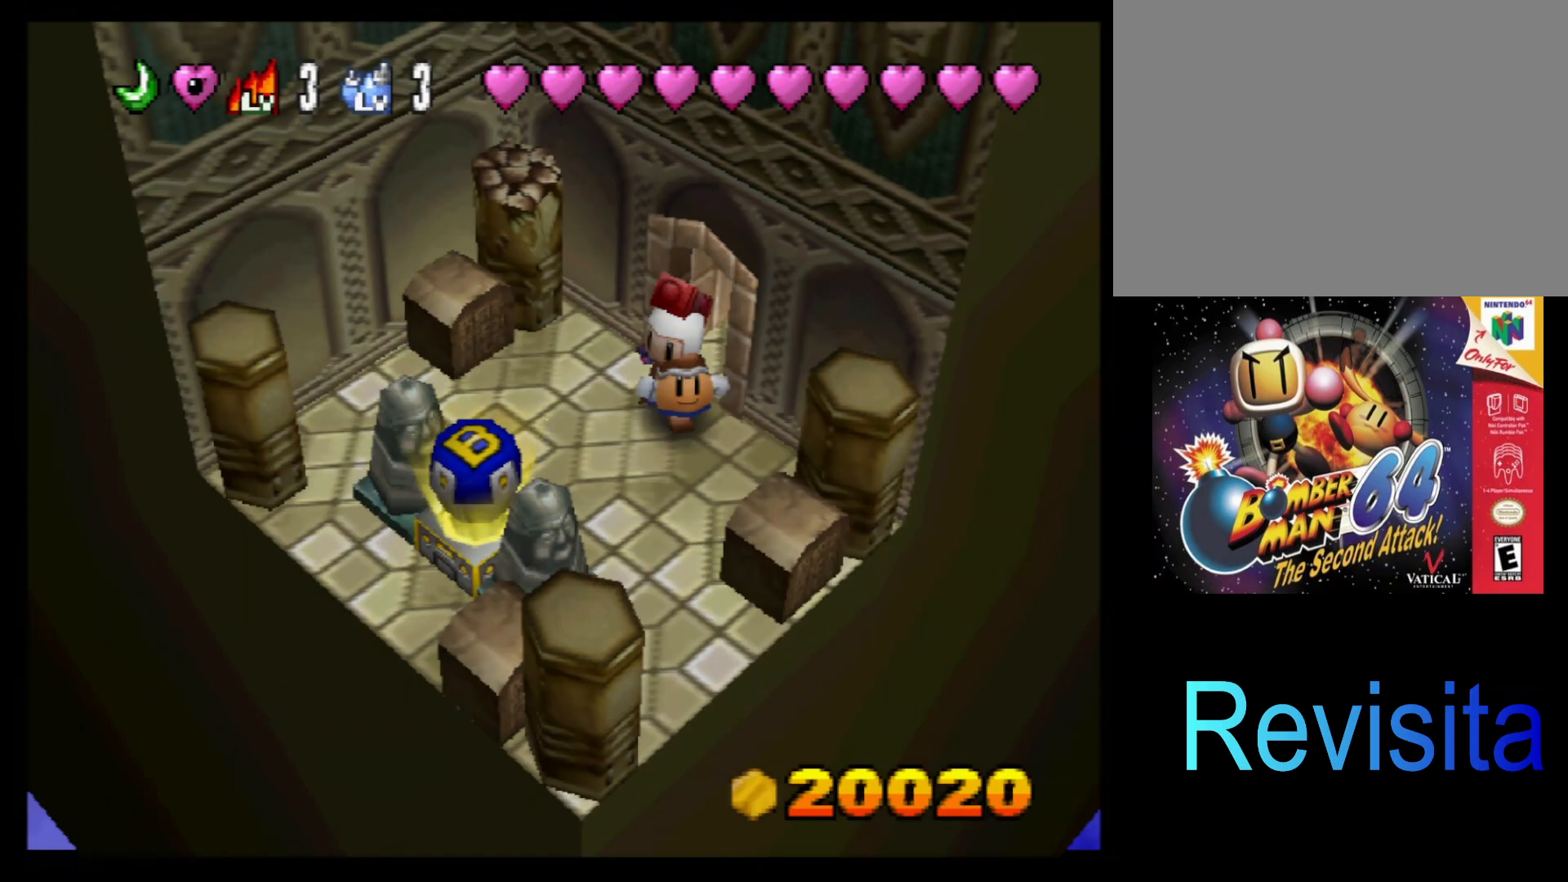
{"buttons": [], "left_stick": "center", "events": [[100, "CIRCLE", "up"]]}
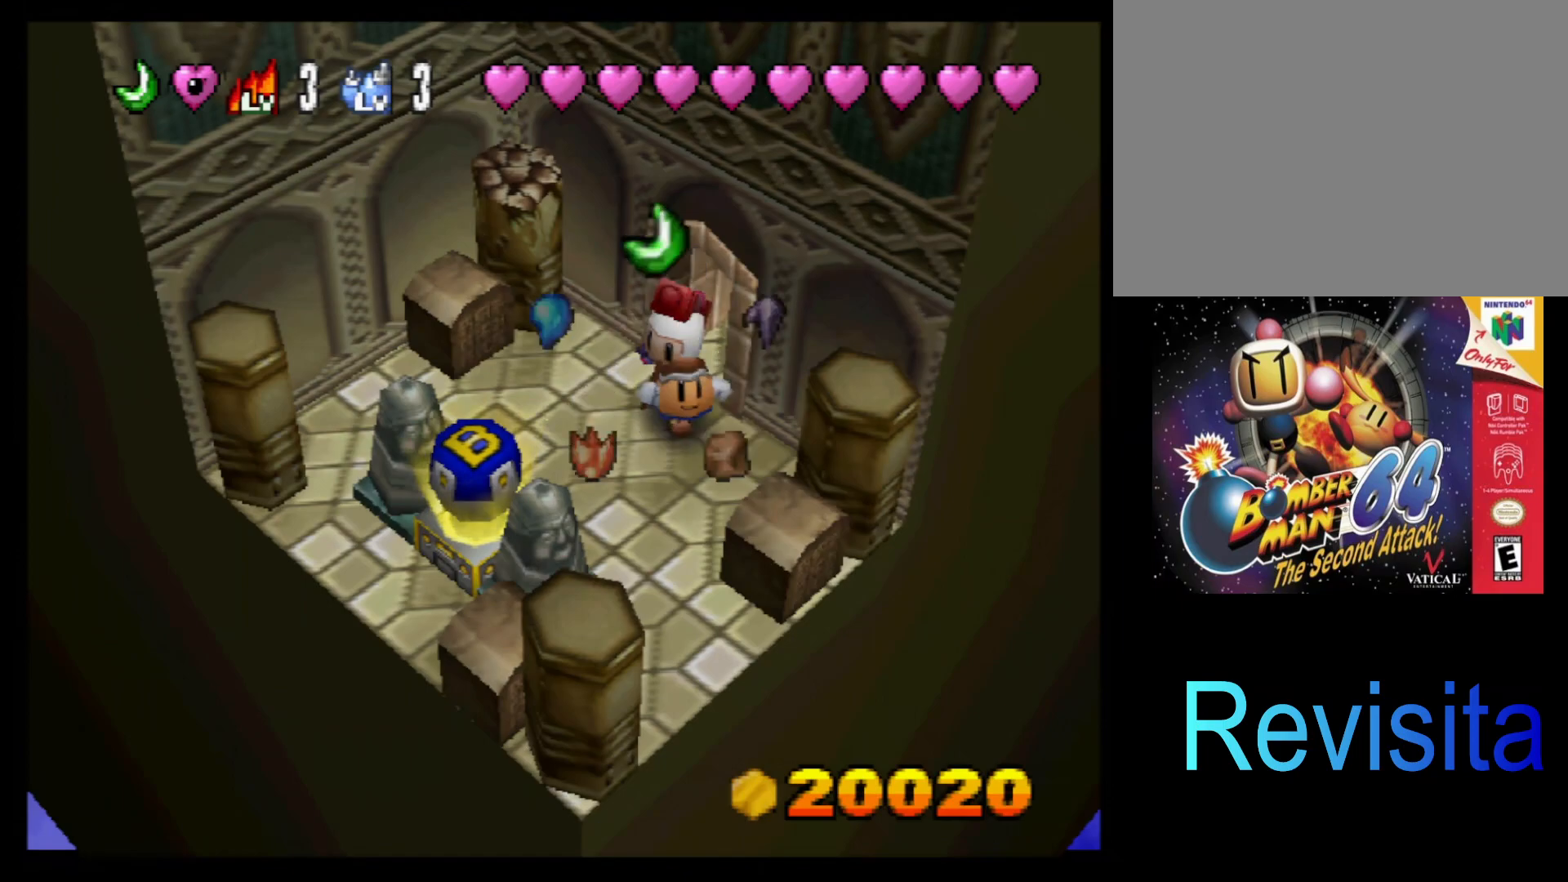
{"buttons": [], "left_stick": "center", "events": [[83, "left_stick", "left"], [250, "left_stick", "center"], [367, "left_stick", "left"], [500, "left_stick", "center"]]}
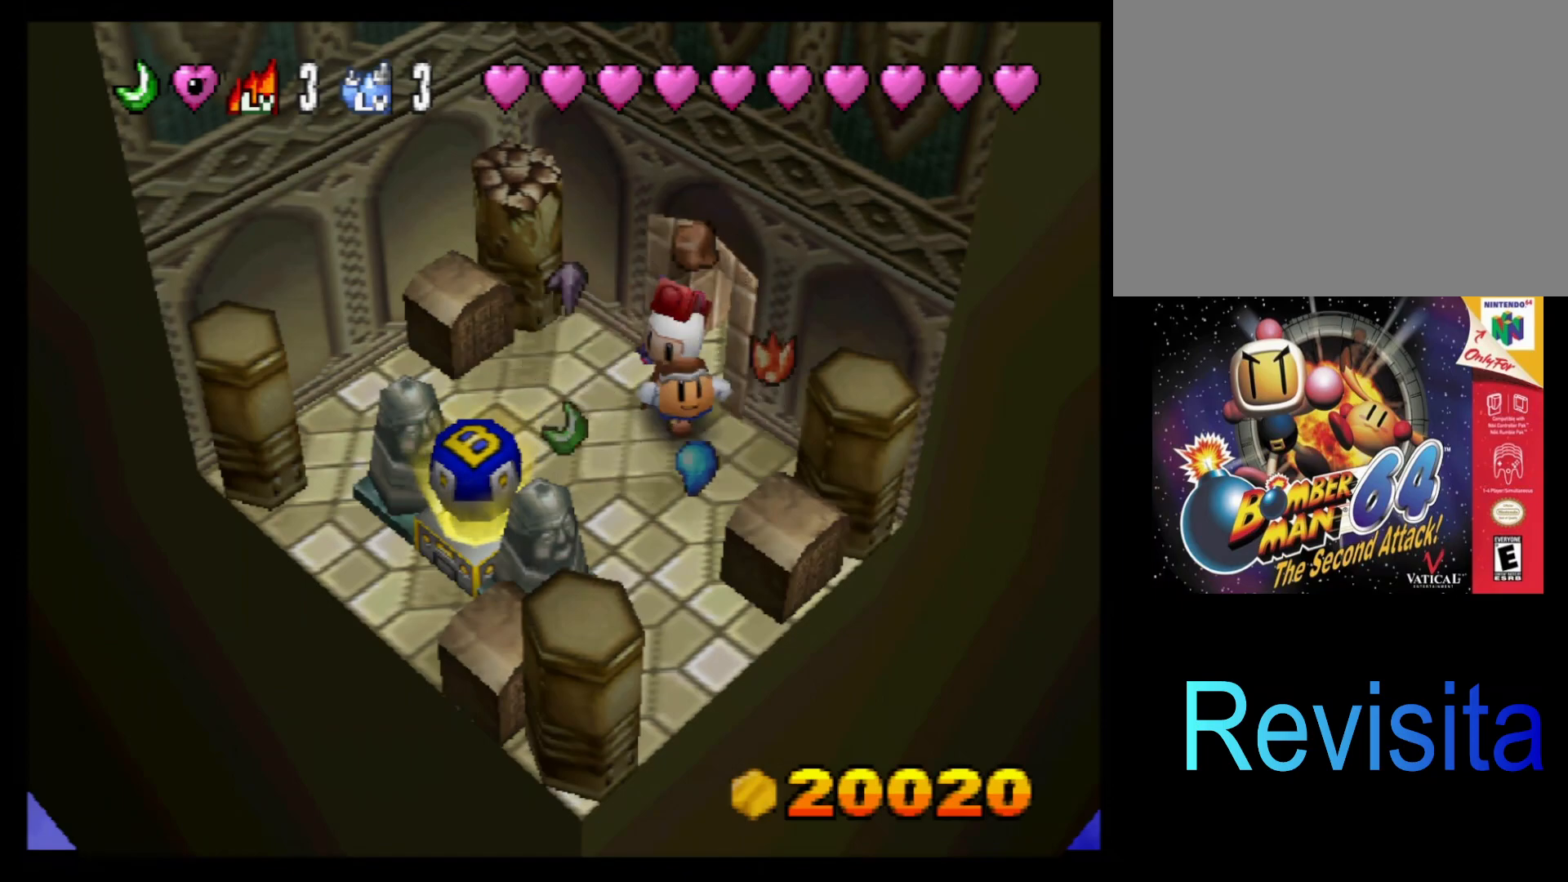
{"buttons": [], "left_stick": "center", "events": [[117, "left_stick", "left"], [217, "left_stick", "center"], [383, "CROSS", "down"], [500, "CROSS", "up"]]}
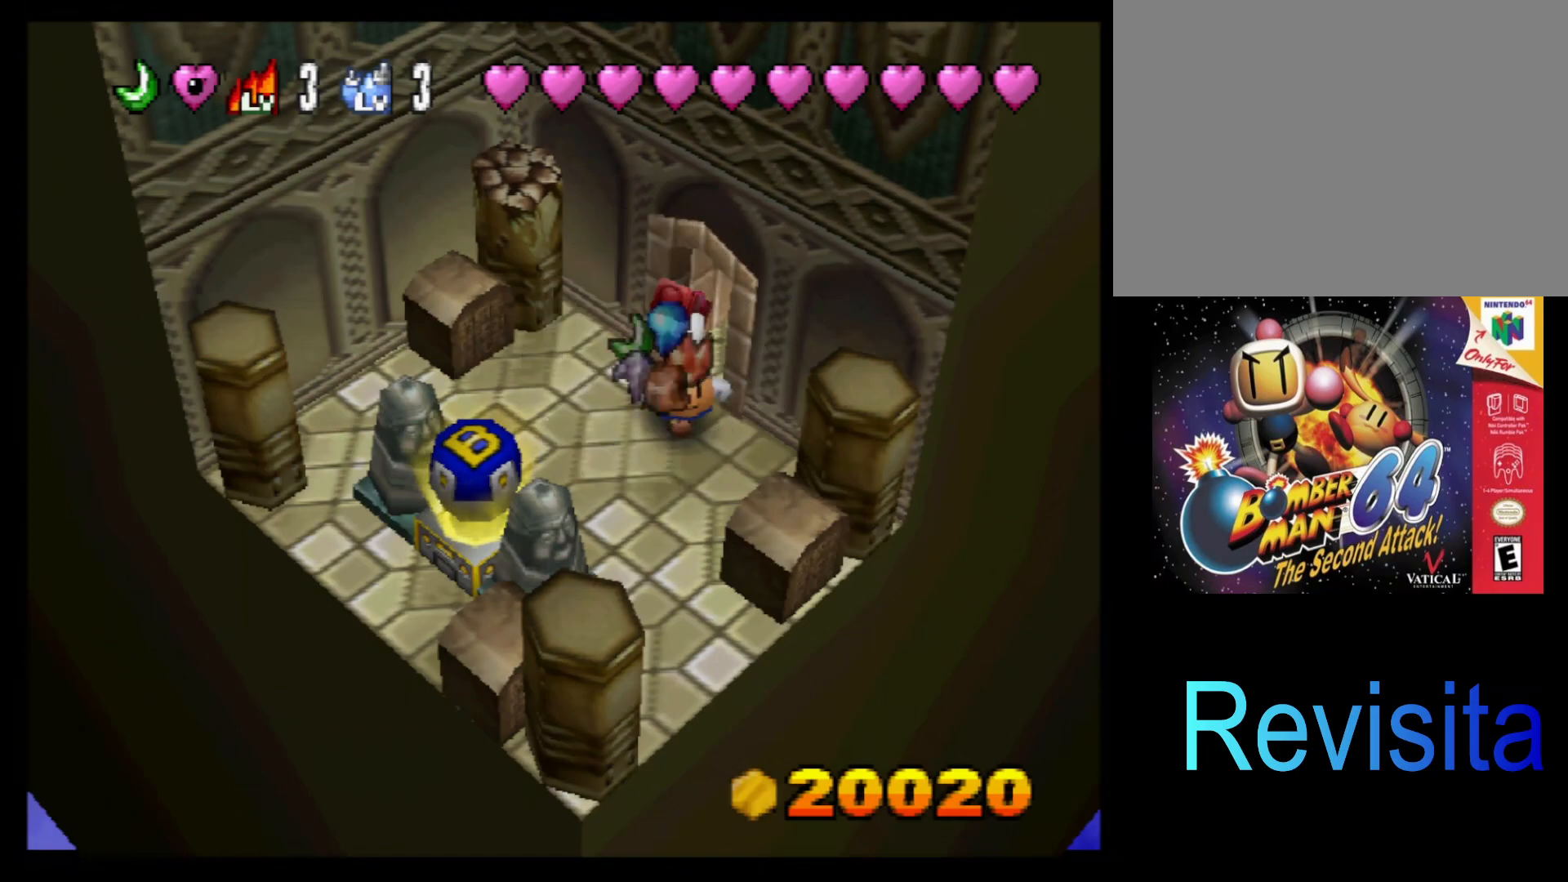
{"buttons": [], "left_stick": "center", "events": [[50, "left_stick", "down-left"], [267, "left_stick", "center"]]}
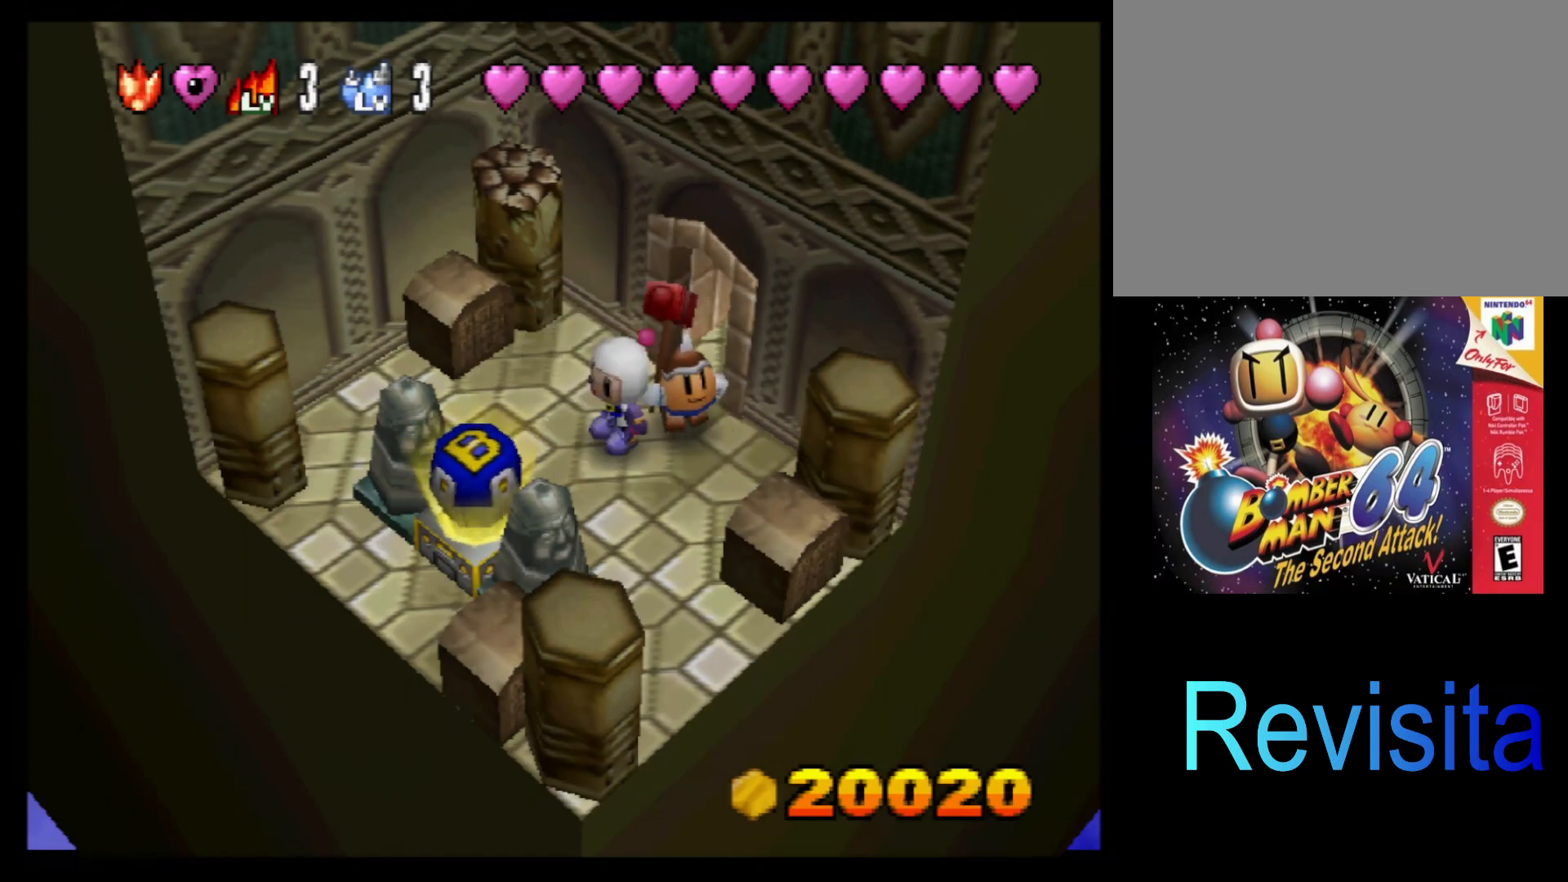
{"buttons": [], "left_stick": "left", "events": [[17, "left_stick", "down-left"], [183, "CROSS", "down"], [183, "left_stick", "center"], [283, "left_stick", "left"], [317, "CROSS", "up"]]}
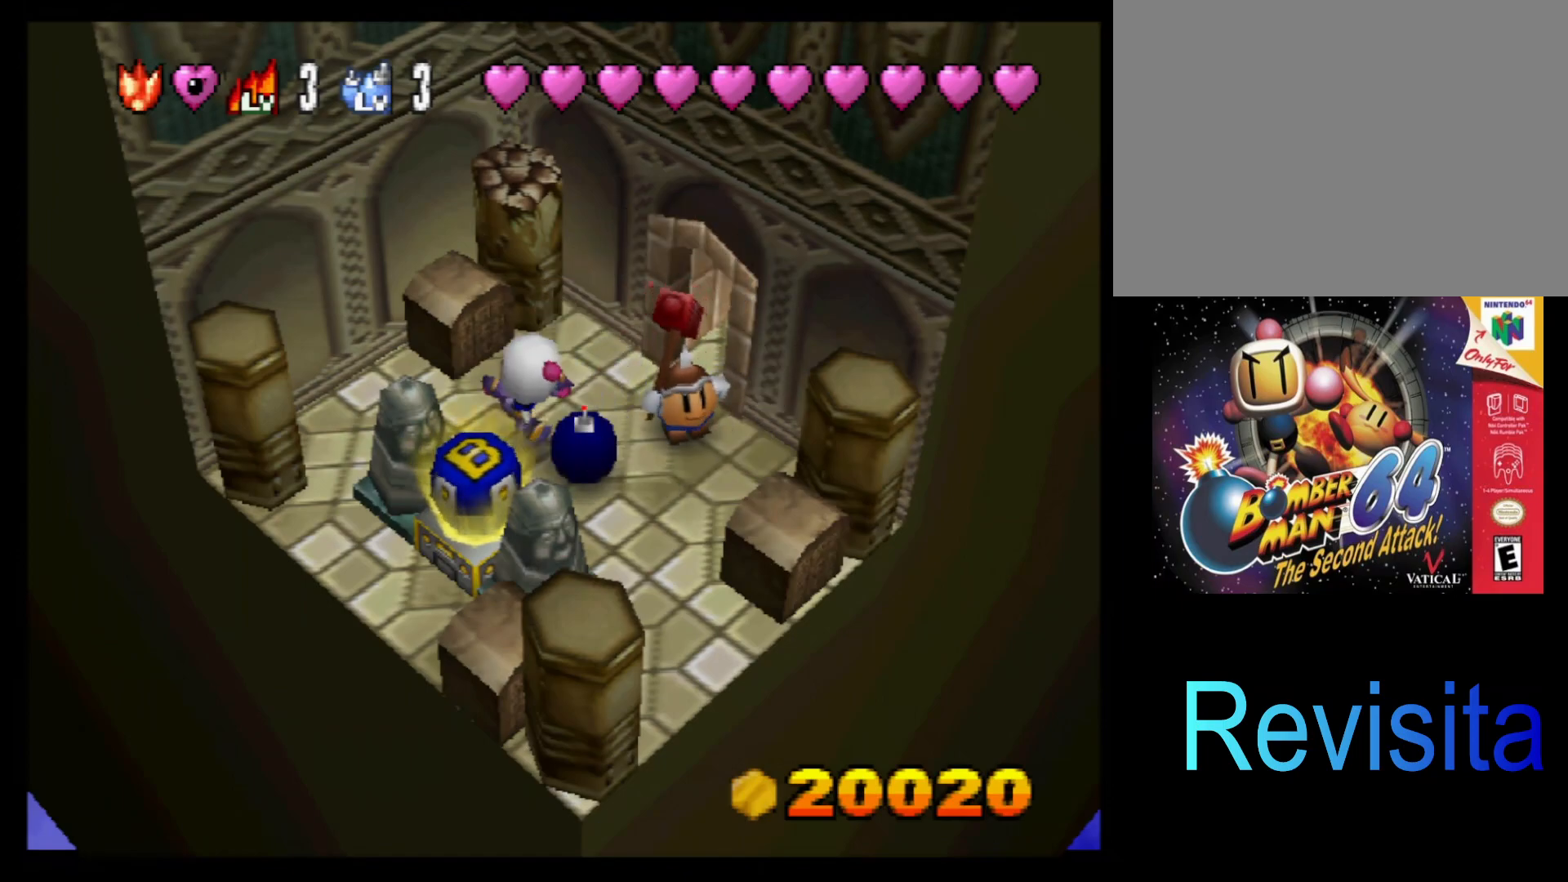
{"buttons": ["L1"], "left_stick": "center", "events": [[400, "left_stick", "down"], [467, "left_stick", "center"], [483, "L1", "down"]]}
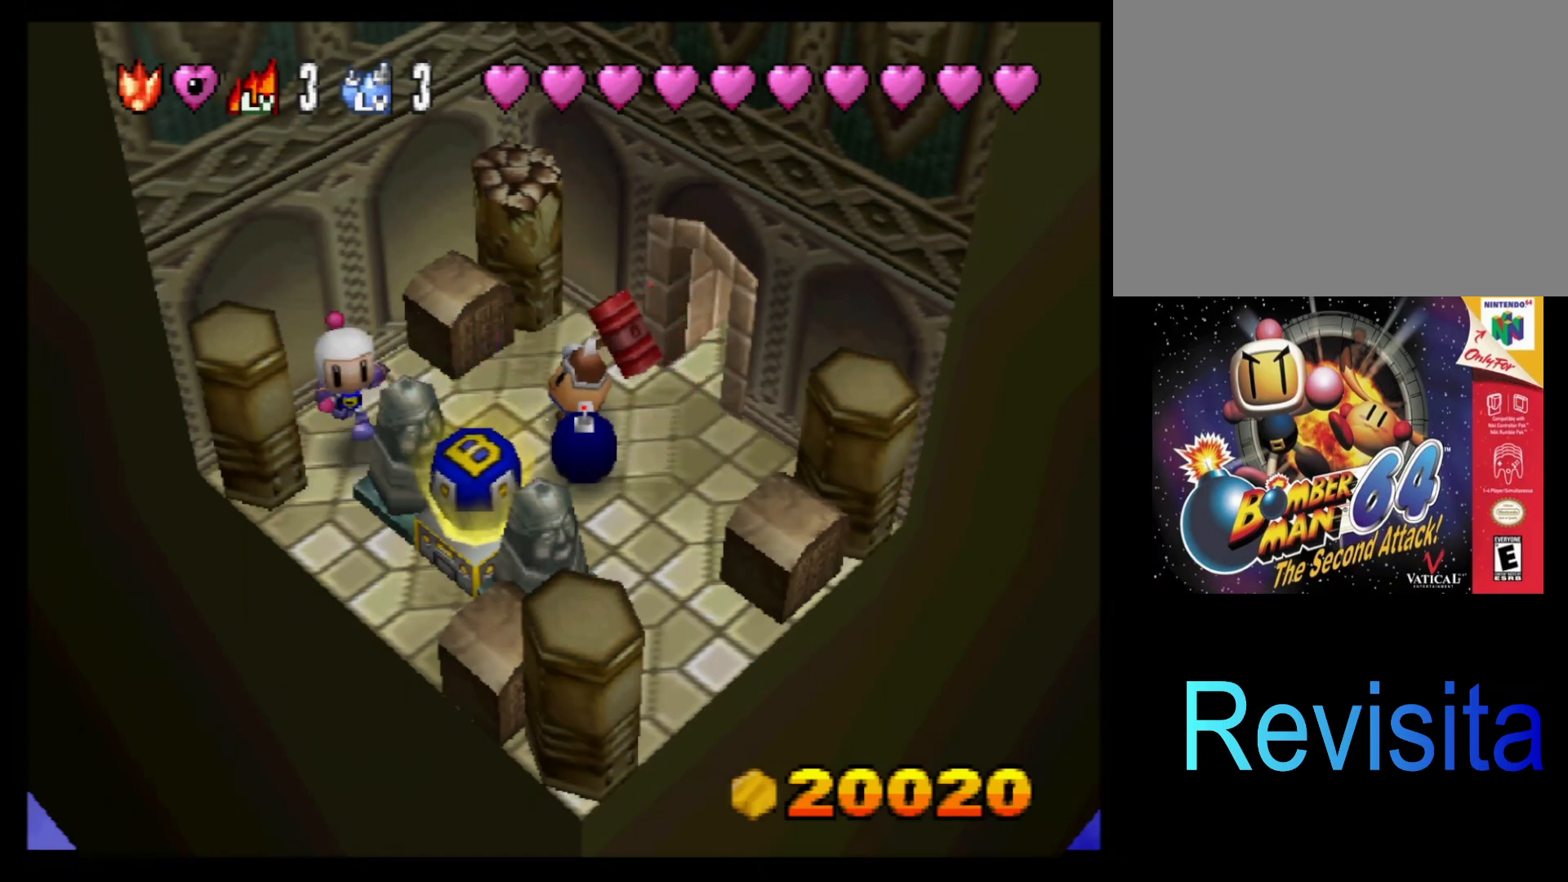
{"buttons": [], "left_stick": "center", "events": [[100, "L1", "up"]]}
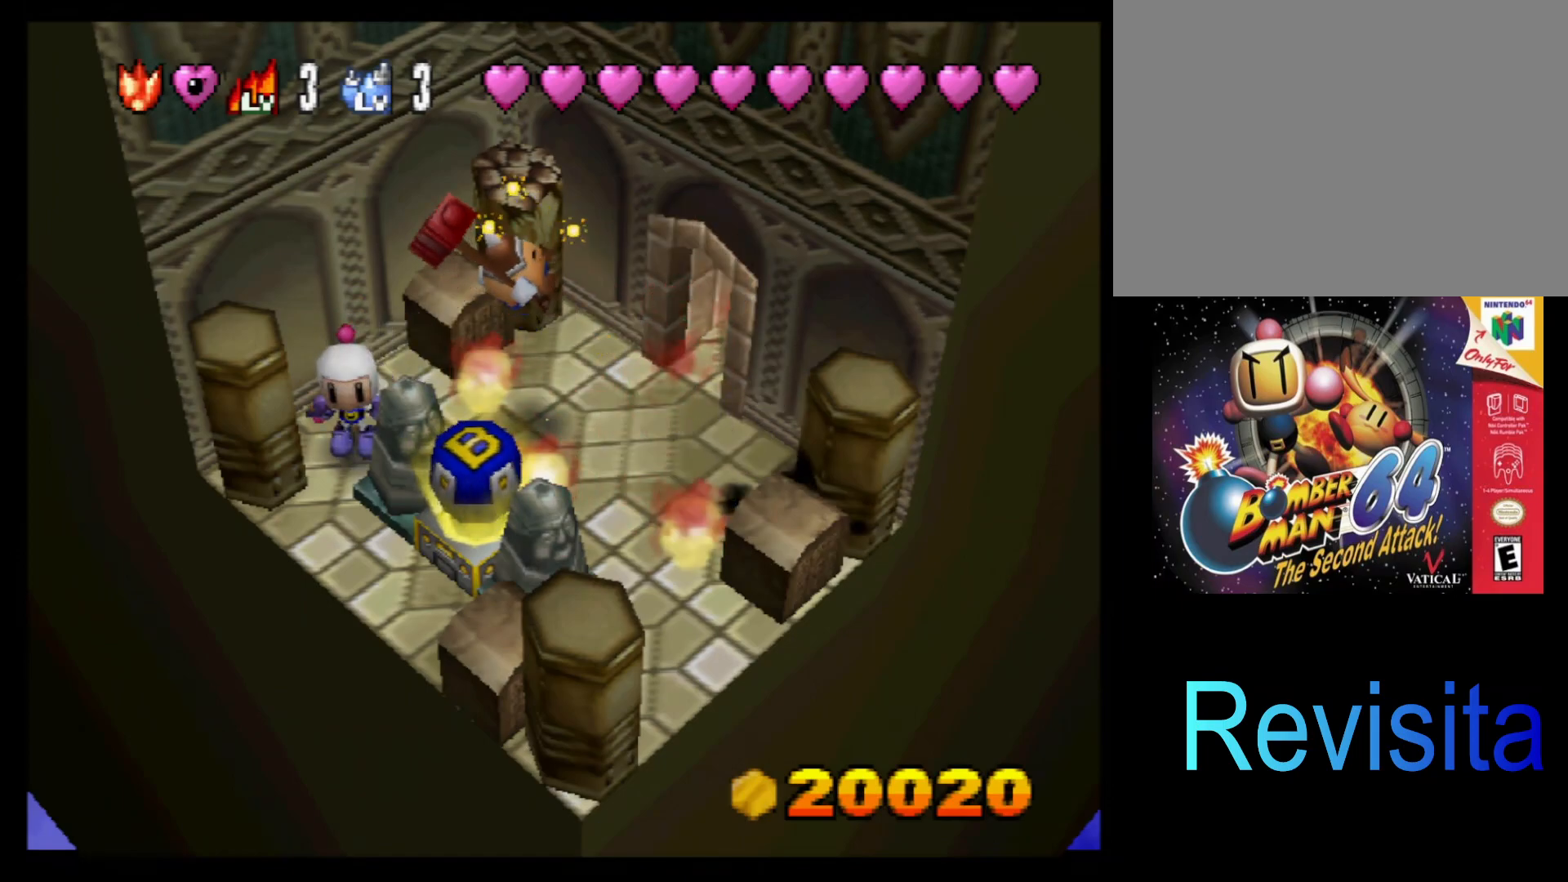
{"buttons": [], "left_stick": "center", "events": []}
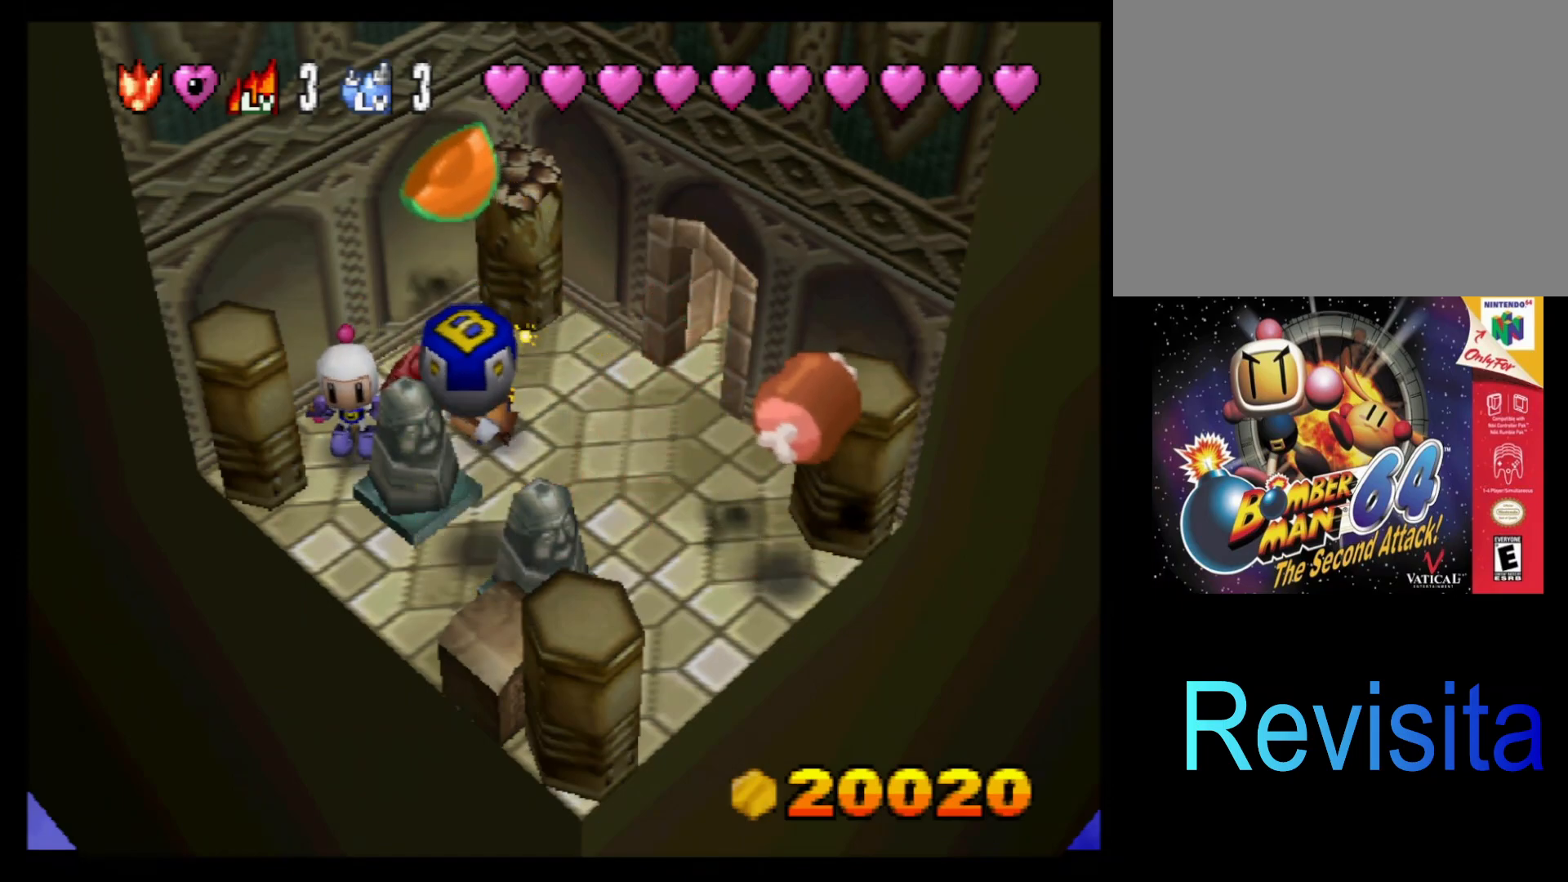
{"buttons": [], "left_stick": "right", "events": [[500, "left_stick", "right"]]}
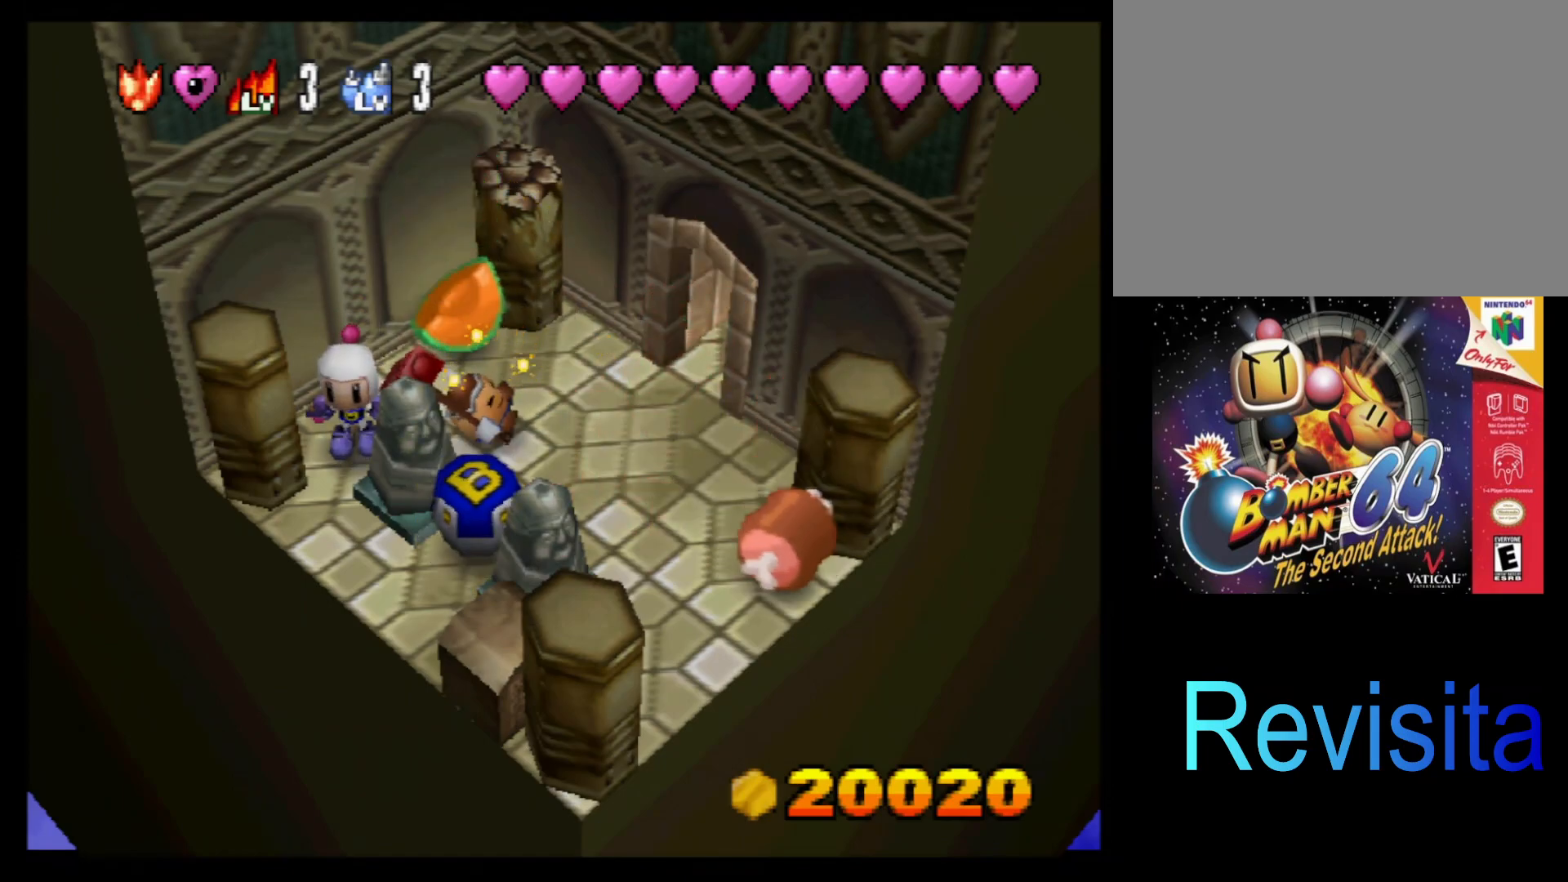
{"buttons": [], "left_stick": "down", "events": [[250, "left_stick", "down-right"], [383, "left_stick", "down"]]}
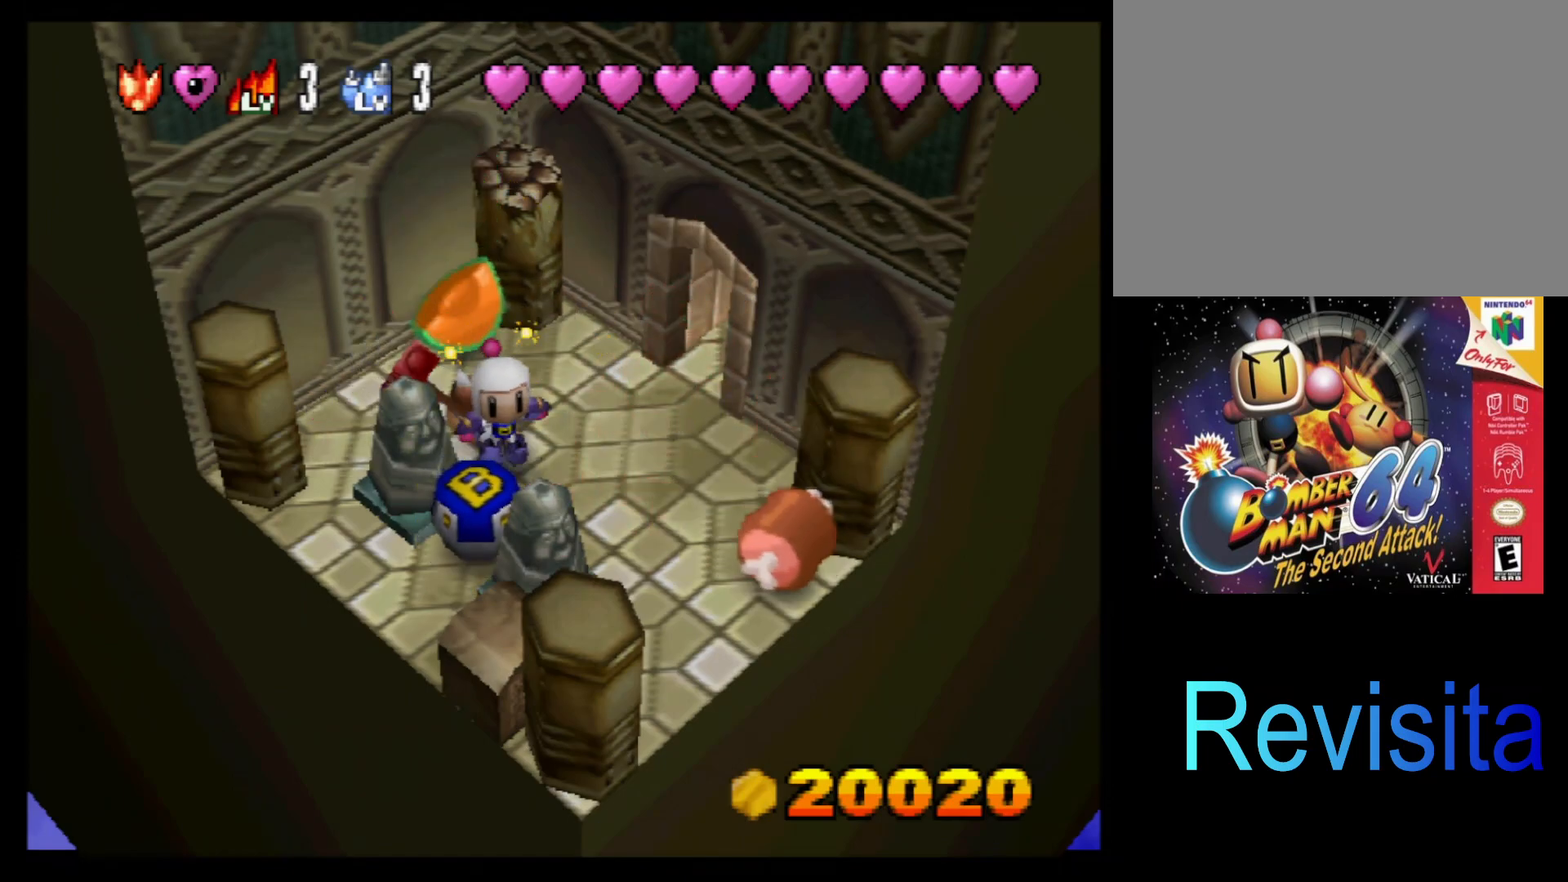
{"buttons": [], "left_stick": "center", "events": [[117, "left_stick", "center"]]}